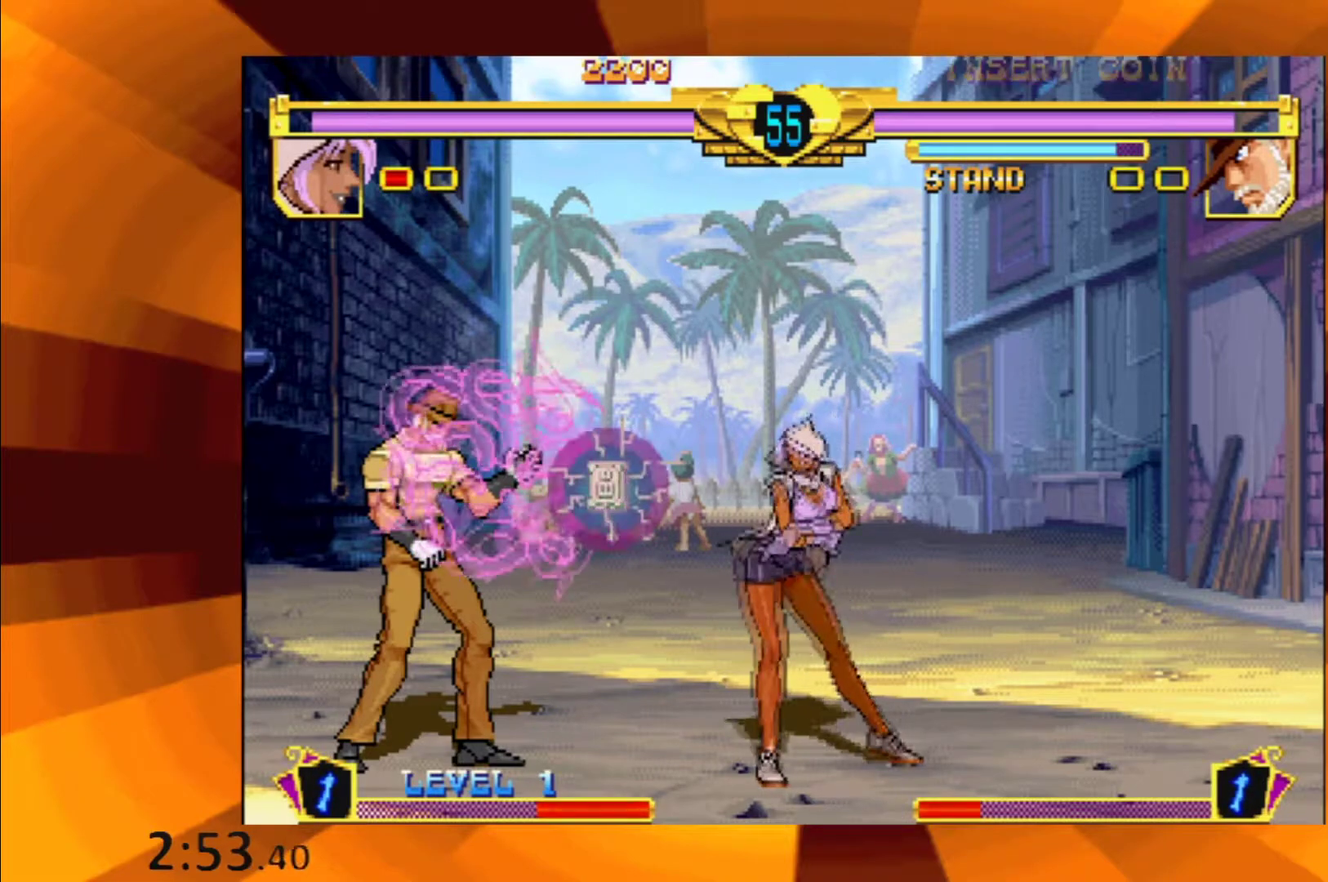
Gameplay with a controller (Xbox layout); each line is a JSON object with the inputs held at the frame after it. "events" lists button and stick changes between this image and that frame as [ms after this image, input, new state], when the widget could be followed in between. This overlay highlights the sticks when they move; stick clicks (L3 R3) are not distinguishable. Not read: L1 L3 R1 R3 left_stick right_stick.
{"buttons": [], "events": [[134, "B", "down"], [184, "B", "up"], [351, "B", "down"], [417, "B", "up"]]}
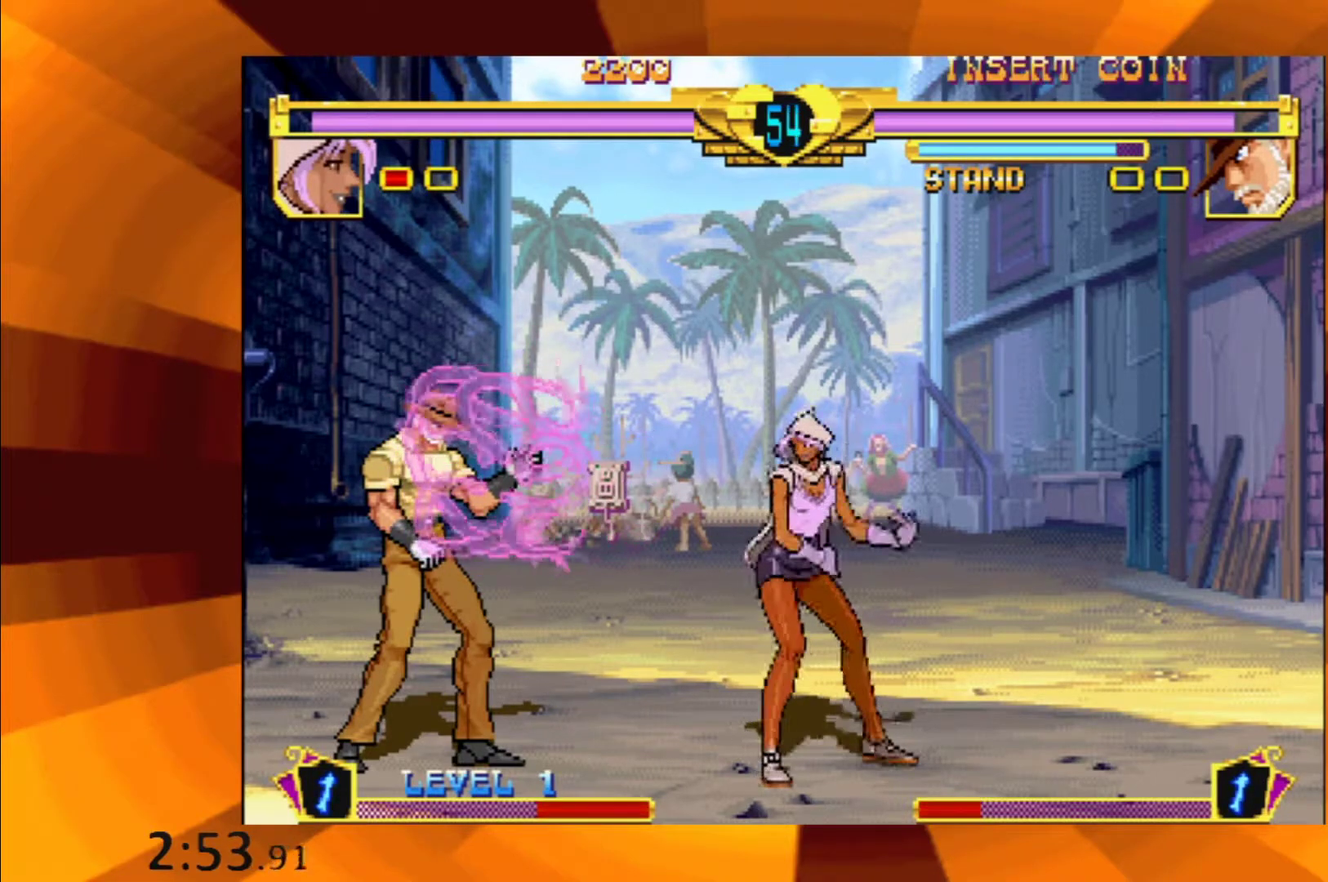
{"buttons": ["B"], "events": [[250, "B", "down"], [317, "B", "up"], [467, "B", "down"]]}
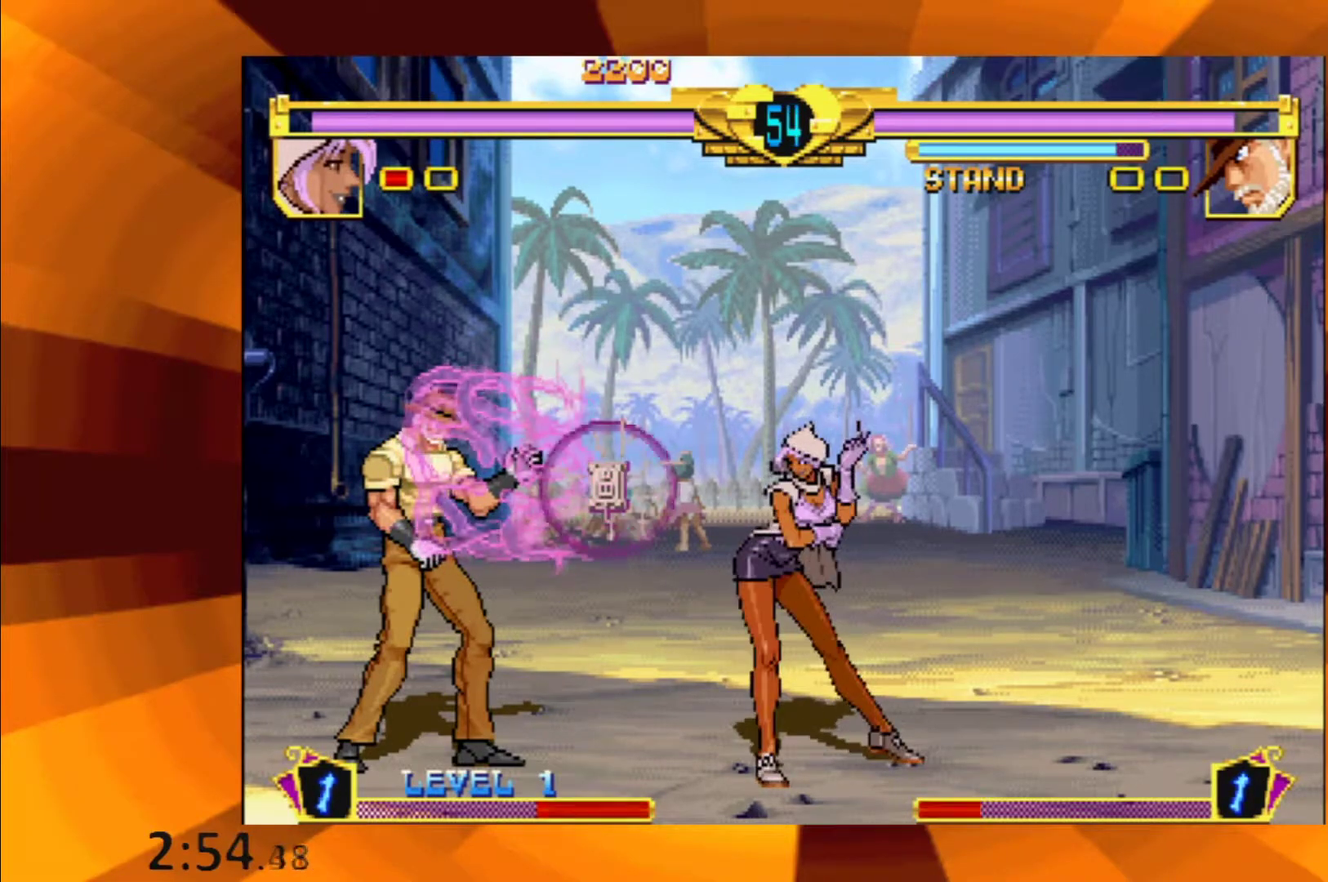
{"buttons": ["B"], "events": [[17, "B", "up"], [201, "B", "down"], [301, "B", "up"], [467, "B", "down"]]}
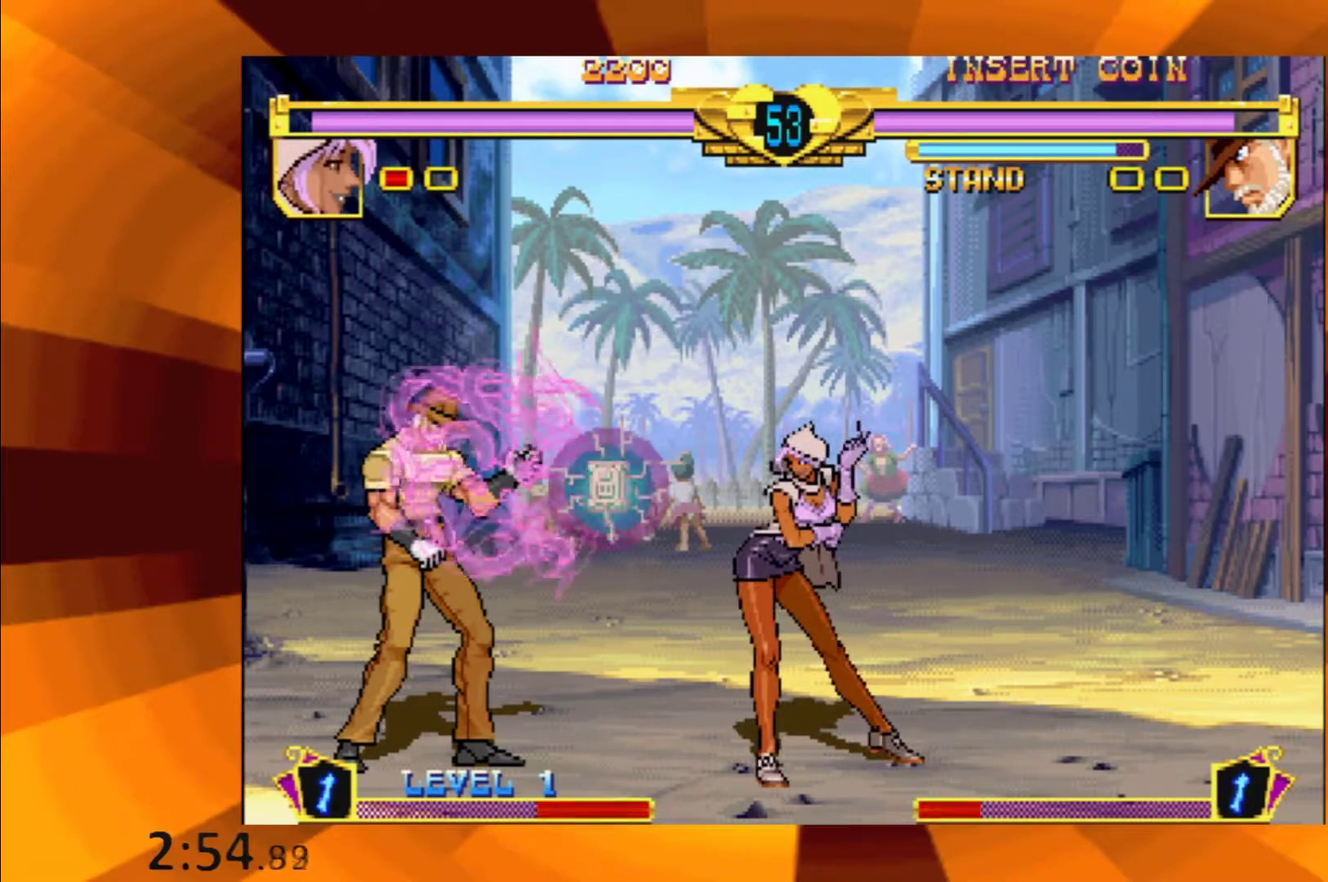
{"buttons": ["B"], "events": [[33, "B", "up"], [200, "B", "down"], [283, "B", "up"], [417, "B", "down"]]}
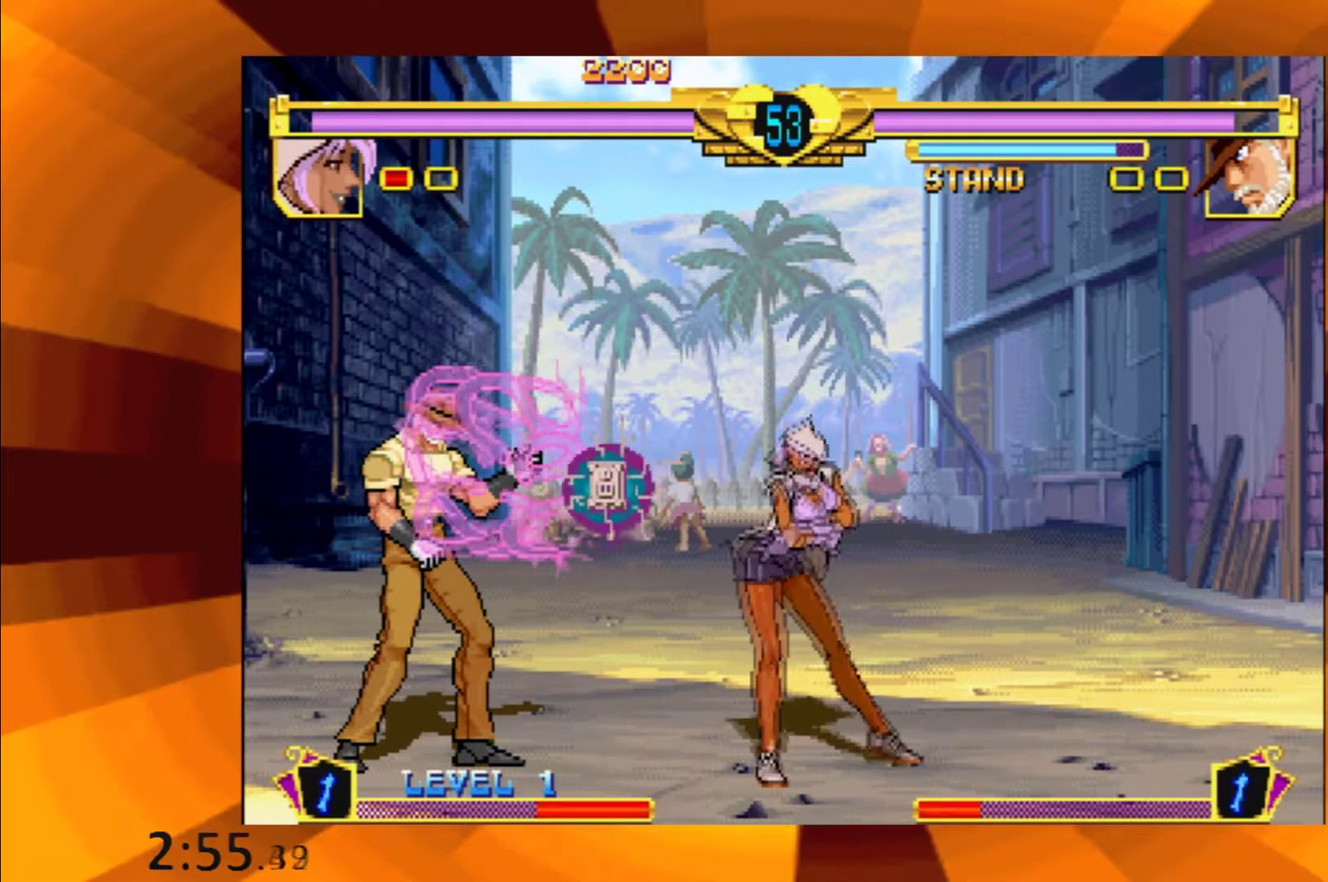
{"buttons": [], "events": [[17, "B", "up"], [167, "B", "down"], [251, "B", "up"], [417, "B", "down"], [484, "B", "up"]]}
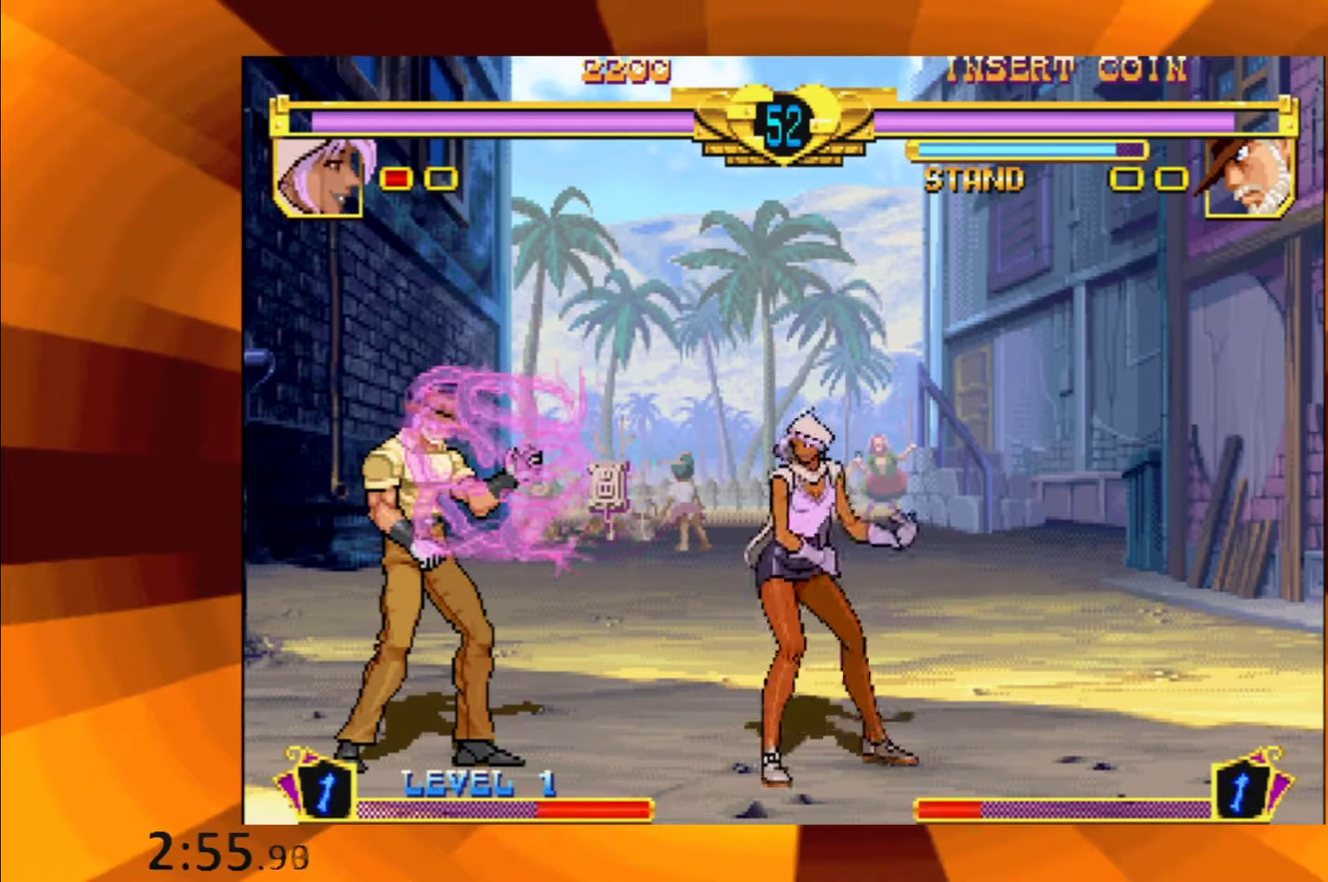
{"buttons": [], "events": [[183, "B", "down"], [233, "B", "up"], [417, "B", "down"], [500, "B", "up"]]}
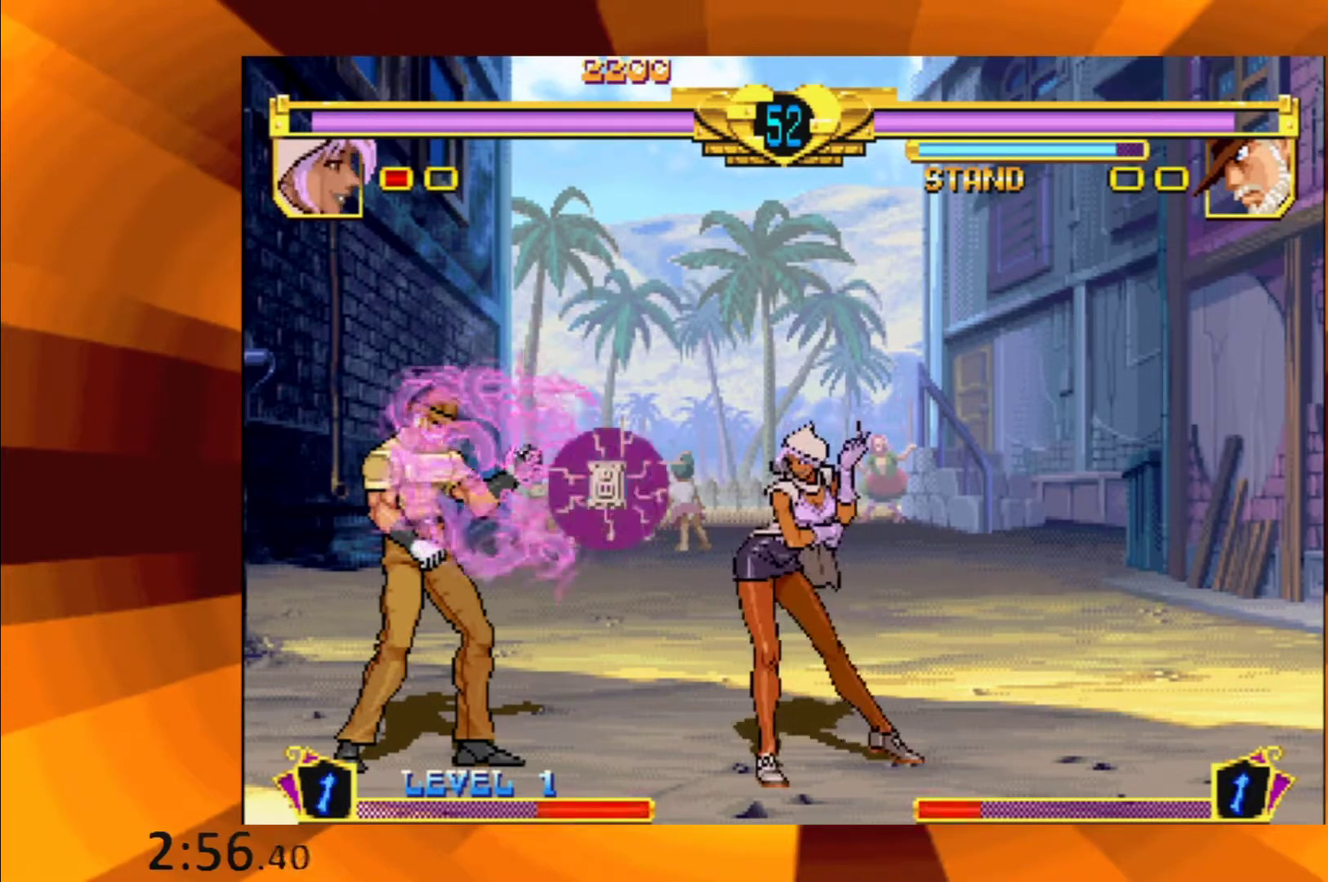
{"buttons": [], "events": [[167, "B", "down"], [251, "B", "up"], [401, "B", "down"], [467, "B", "up"]]}
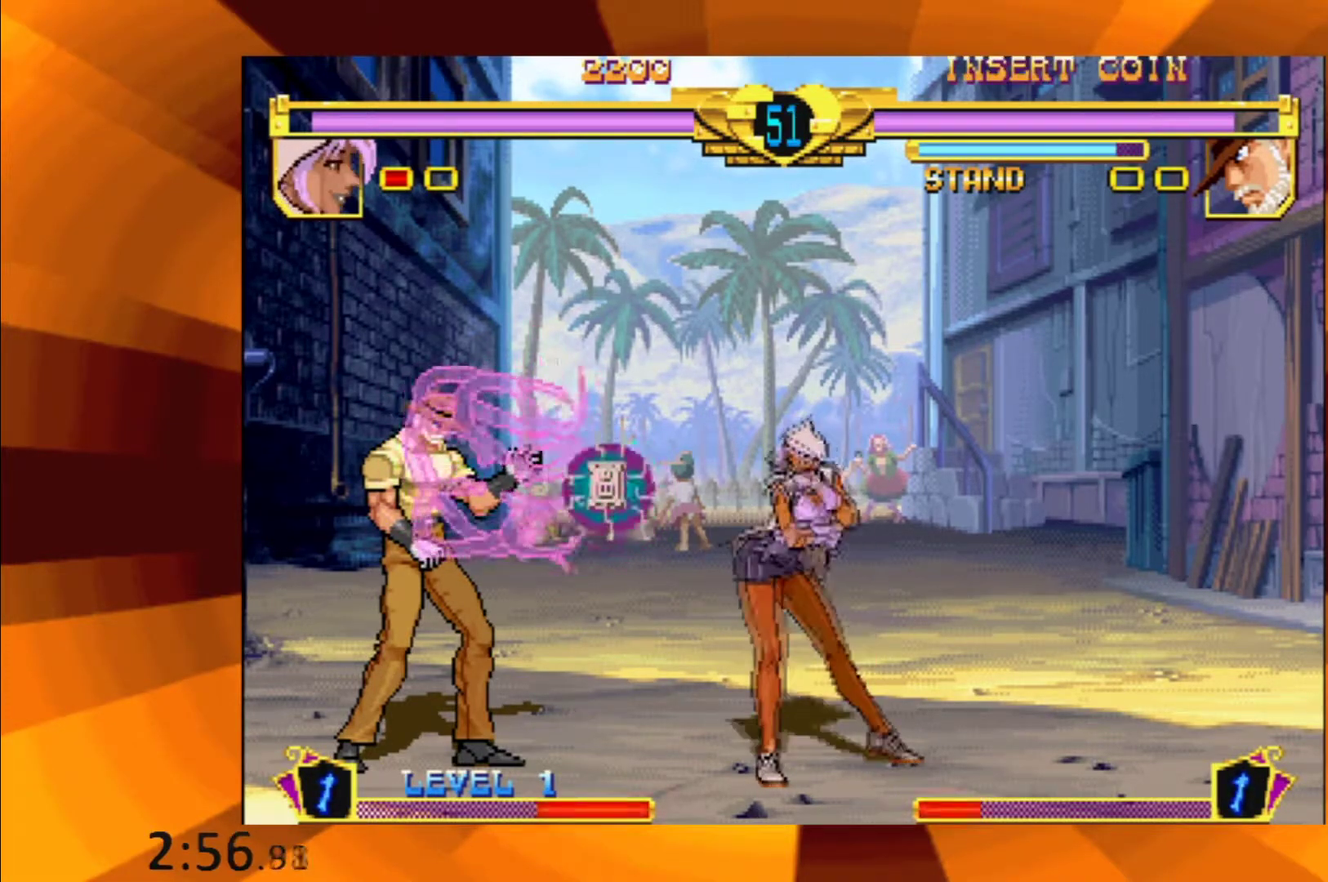
{"buttons": [], "events": [[167, "B", "down"], [217, "B", "up"], [417, "B", "down"], [467, "B", "up"]]}
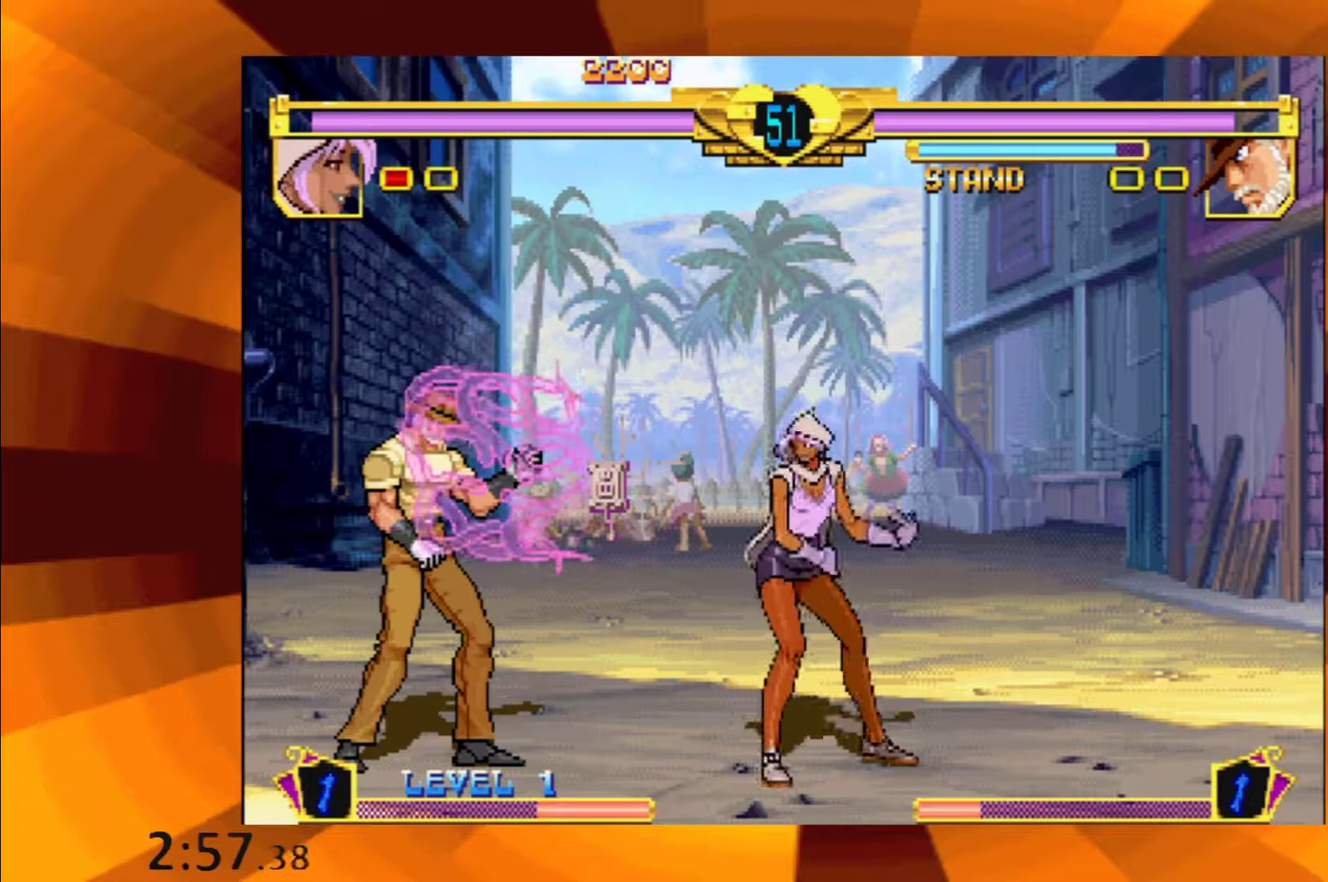
{"buttons": [], "events": [[150, "B", "down"], [200, "B", "up"], [367, "B", "down"], [417, "B", "up"]]}
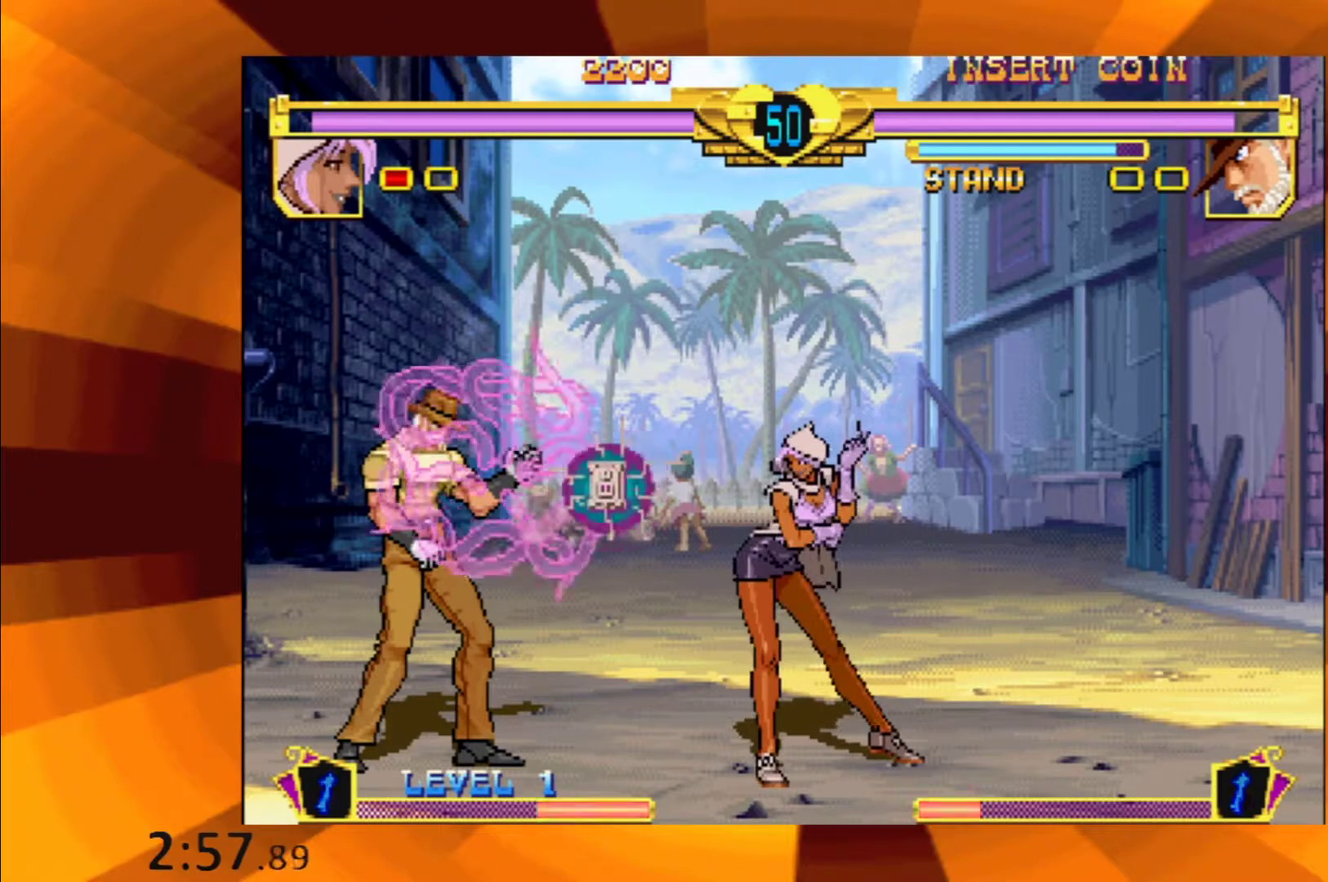
{"buttons": [], "events": [[84, "B", "down"], [167, "B", "up"], [334, "B", "down"], [434, "B", "up"]]}
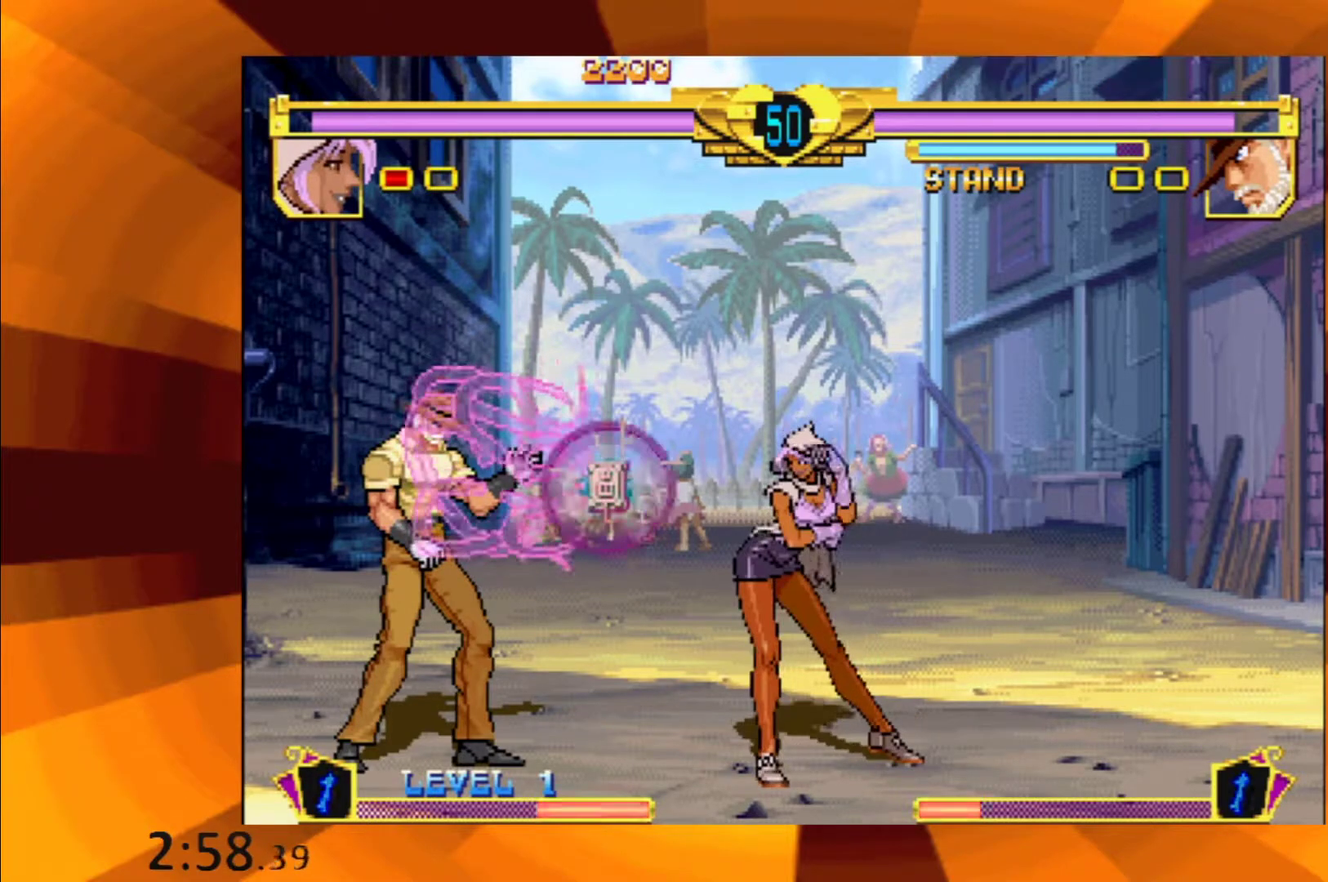
{"buttons": [], "events": [[116, "B", "down"], [183, "B", "up"]]}
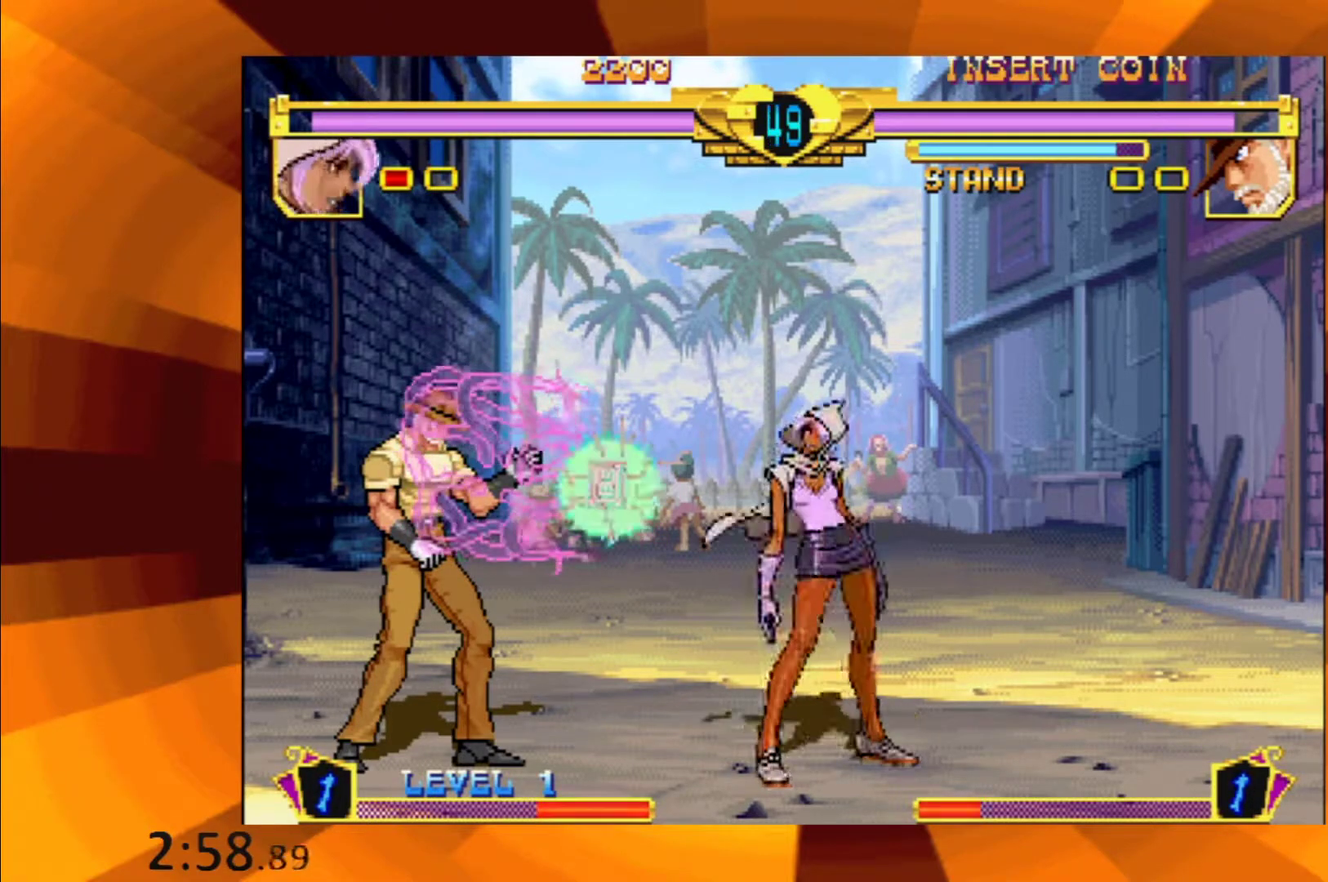
{"buttons": [], "events": [[34, "B", "down"], [150, "B", "up"], [284, "B", "down"], [367, "B", "up"]]}
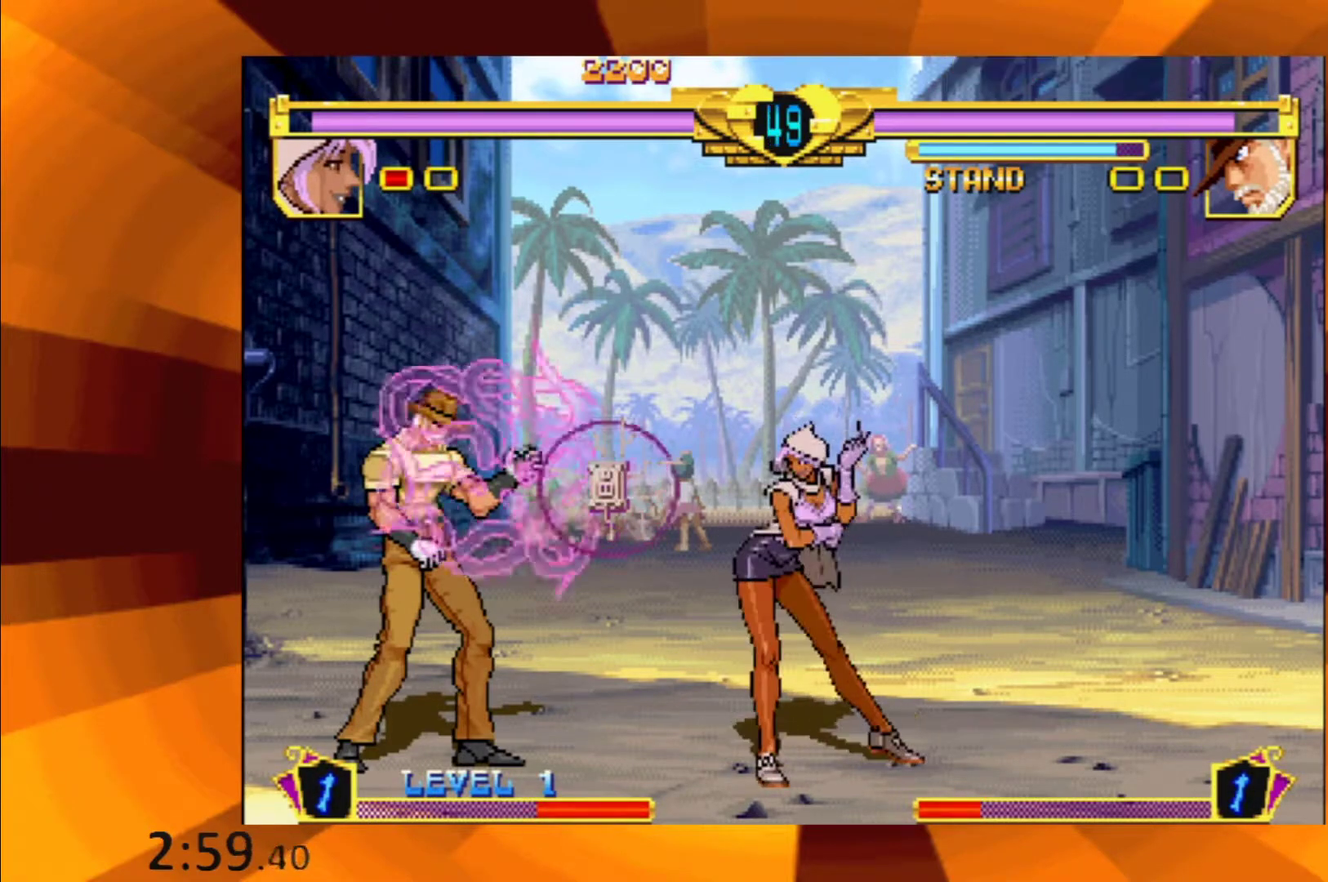
{"buttons": ["B"], "events": [[33, "B", "down"], [133, "B", "up"], [283, "B", "down"]]}
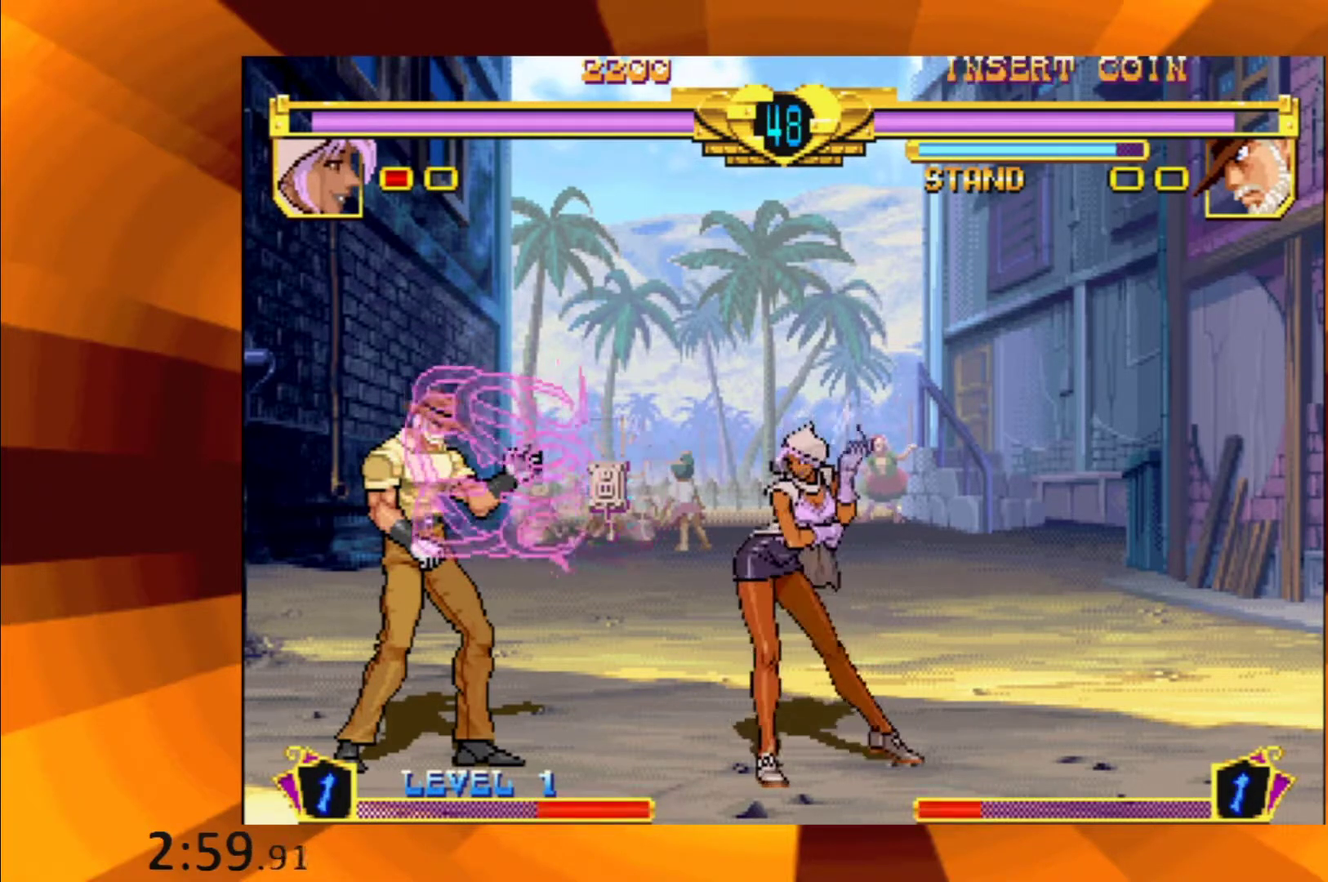
{"buttons": [], "events": [[184, "B", "up"], [317, "B", "down"], [401, "B", "up"]]}
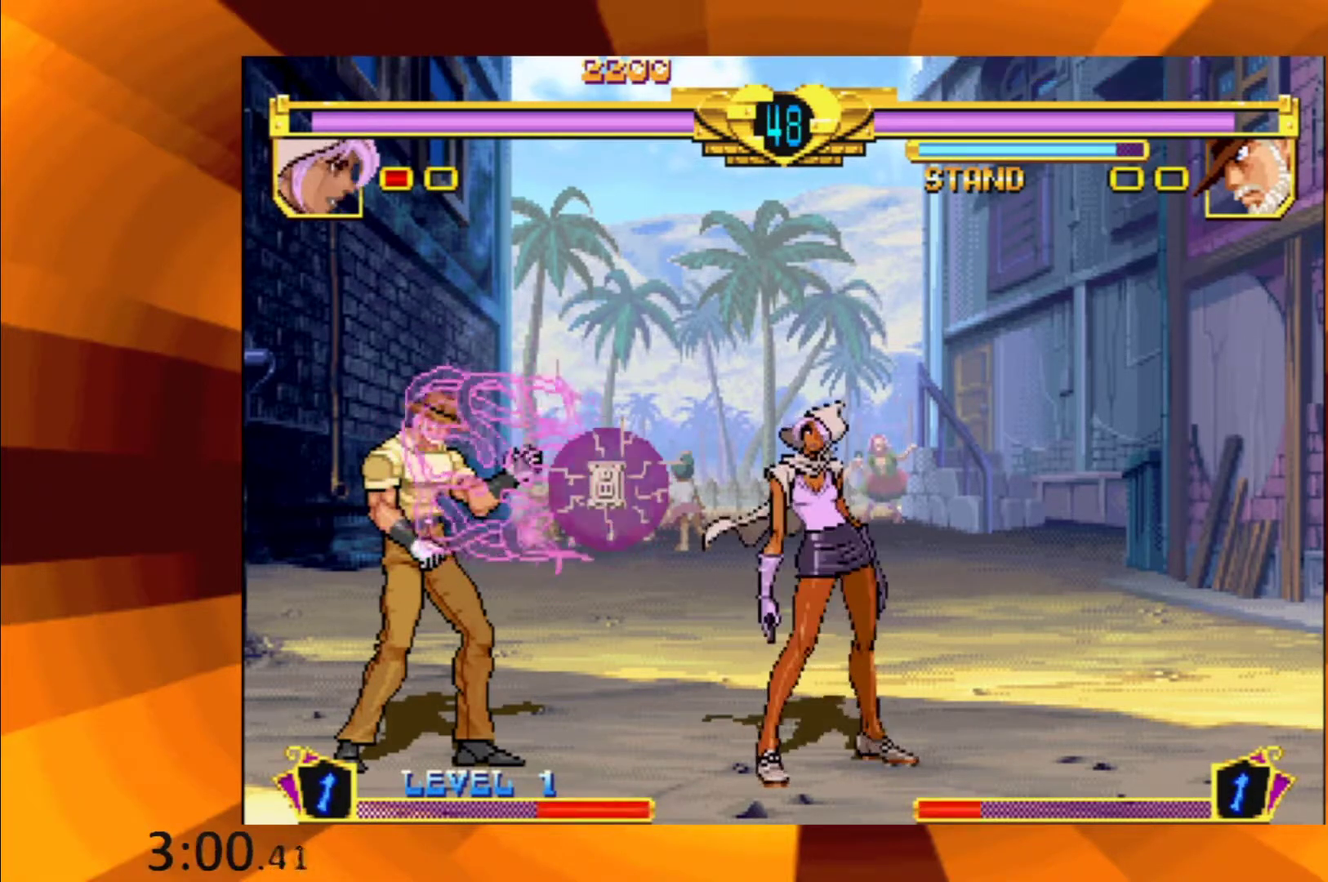
{"buttons": [], "events": [[100, "B", "down"], [183, "B", "up"], [333, "B", "down"], [400, "B", "up"]]}
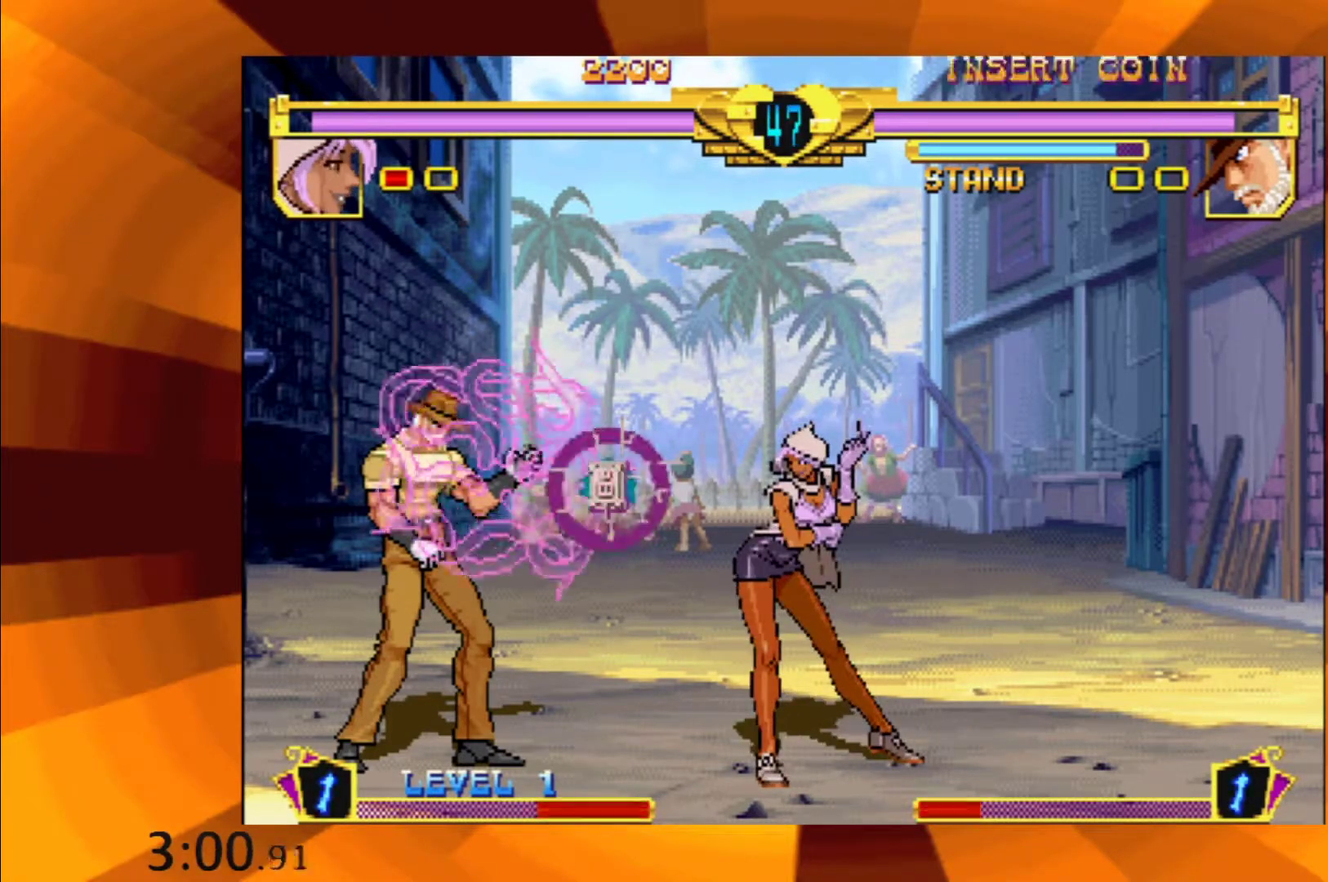
{"buttons": ["B"], "events": [[50, "B", "down"], [134, "B", "up"], [267, "B", "down"], [351, "B", "up"], [484, "B", "down"]]}
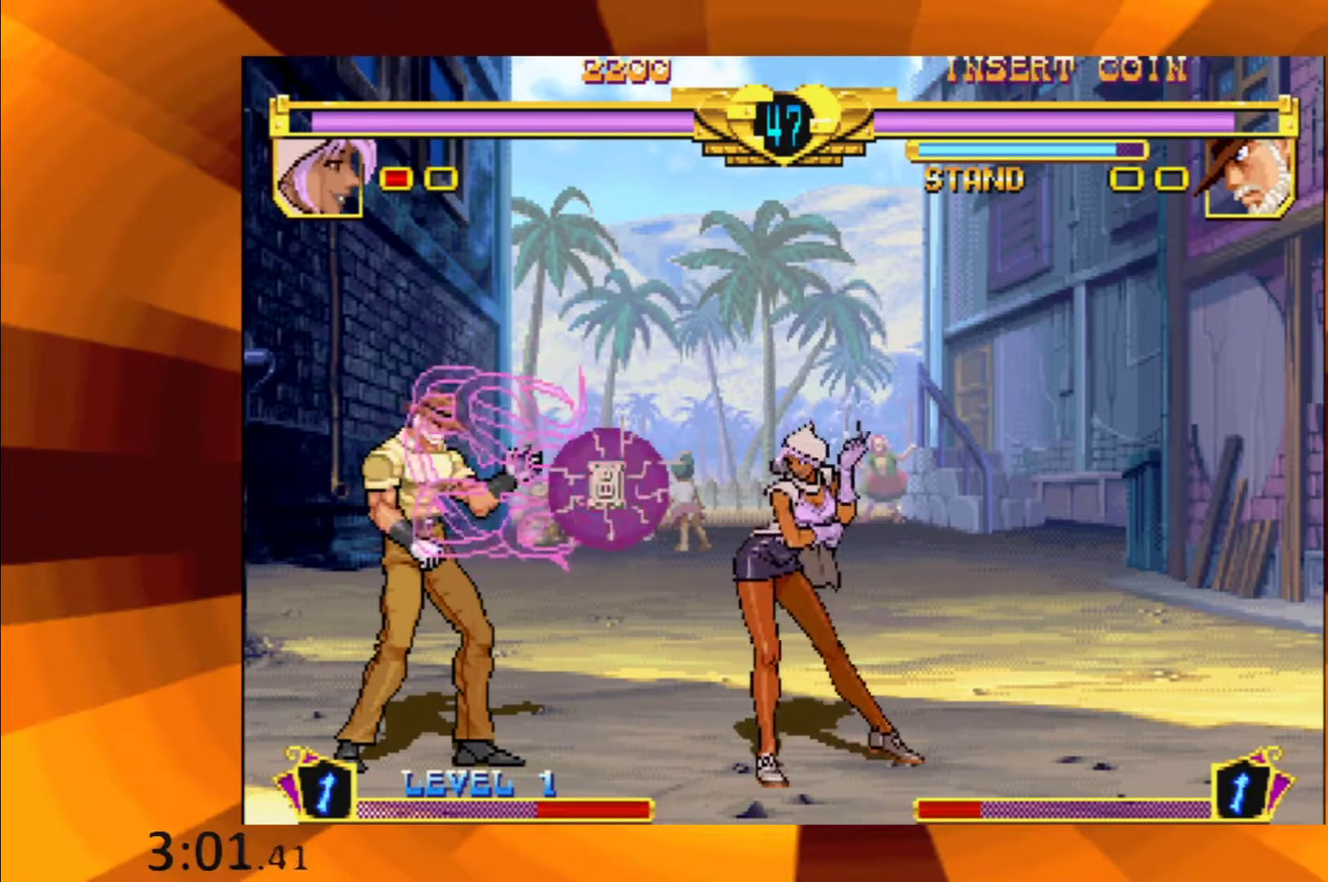
{"buttons": ["B"], "events": [[50, "B", "up"], [183, "B", "down"], [283, "B", "up"], [450, "B", "down"]]}
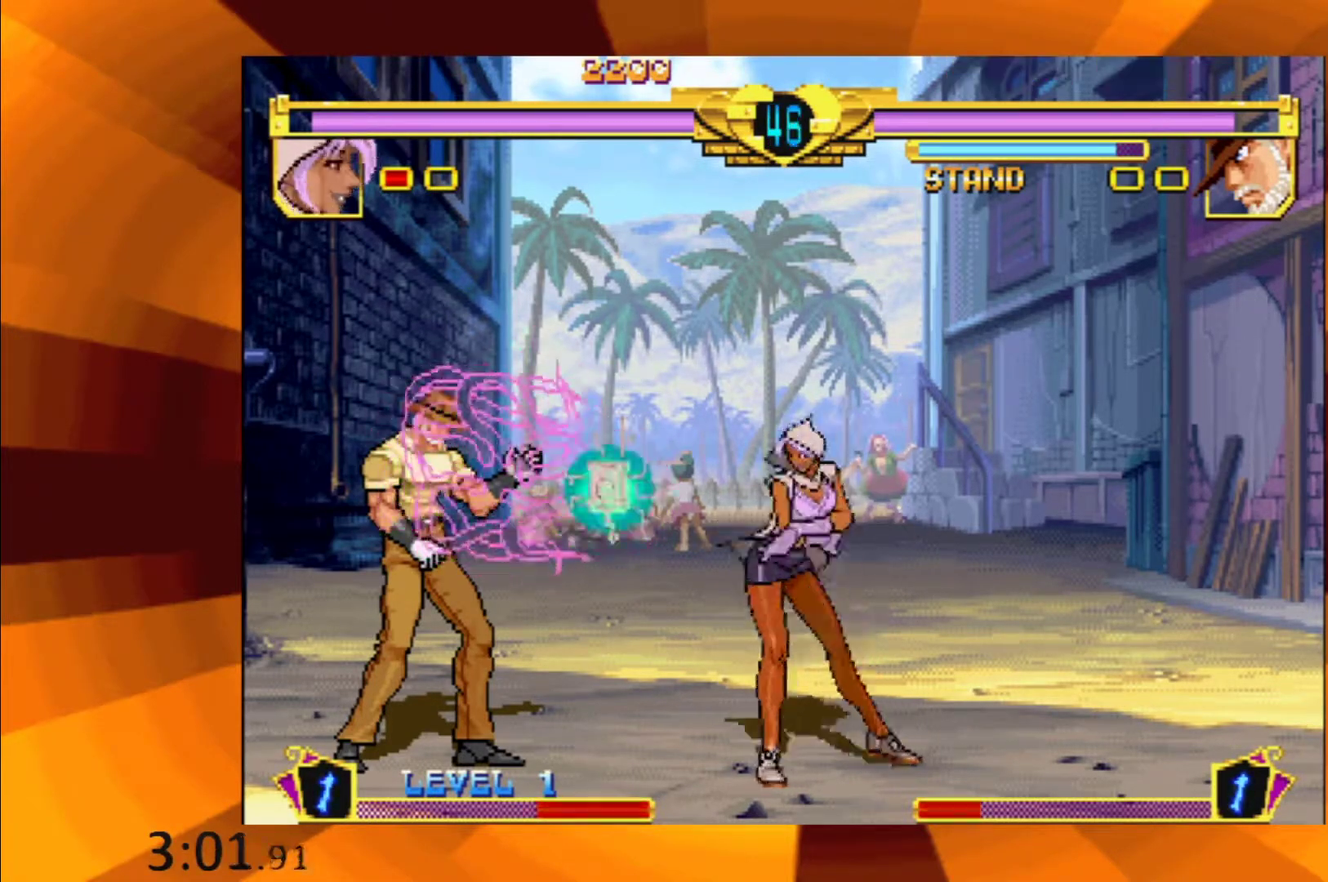
{"buttons": ["B"], "events": [[50, "B", "up"], [234, "B", "down"], [317, "B", "up"], [467, "B", "down"]]}
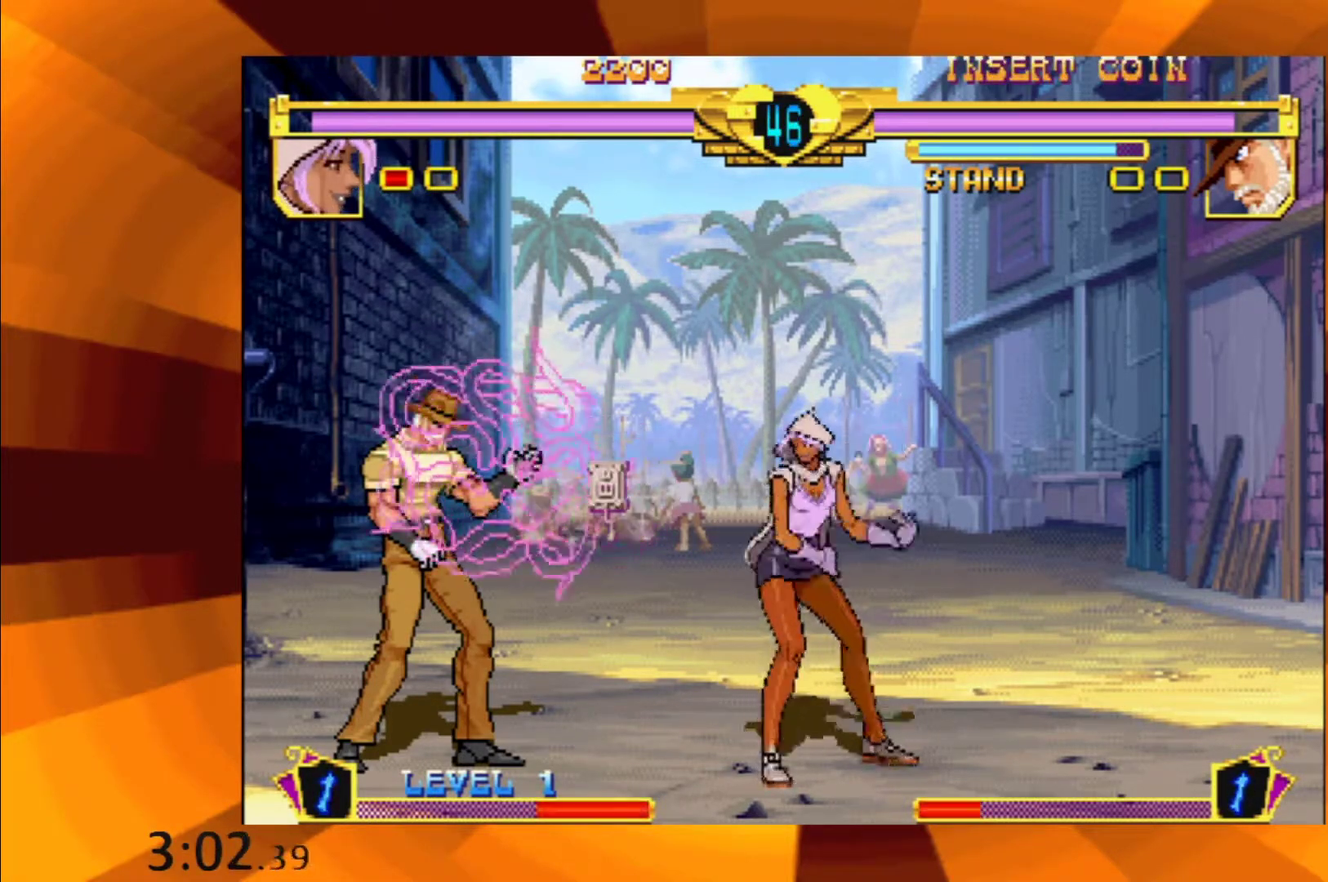
{"buttons": [], "events": [[16, "B", "up"], [133, "B", "down"], [250, "B", "up"], [367, "B", "down"], [467, "B", "up"]]}
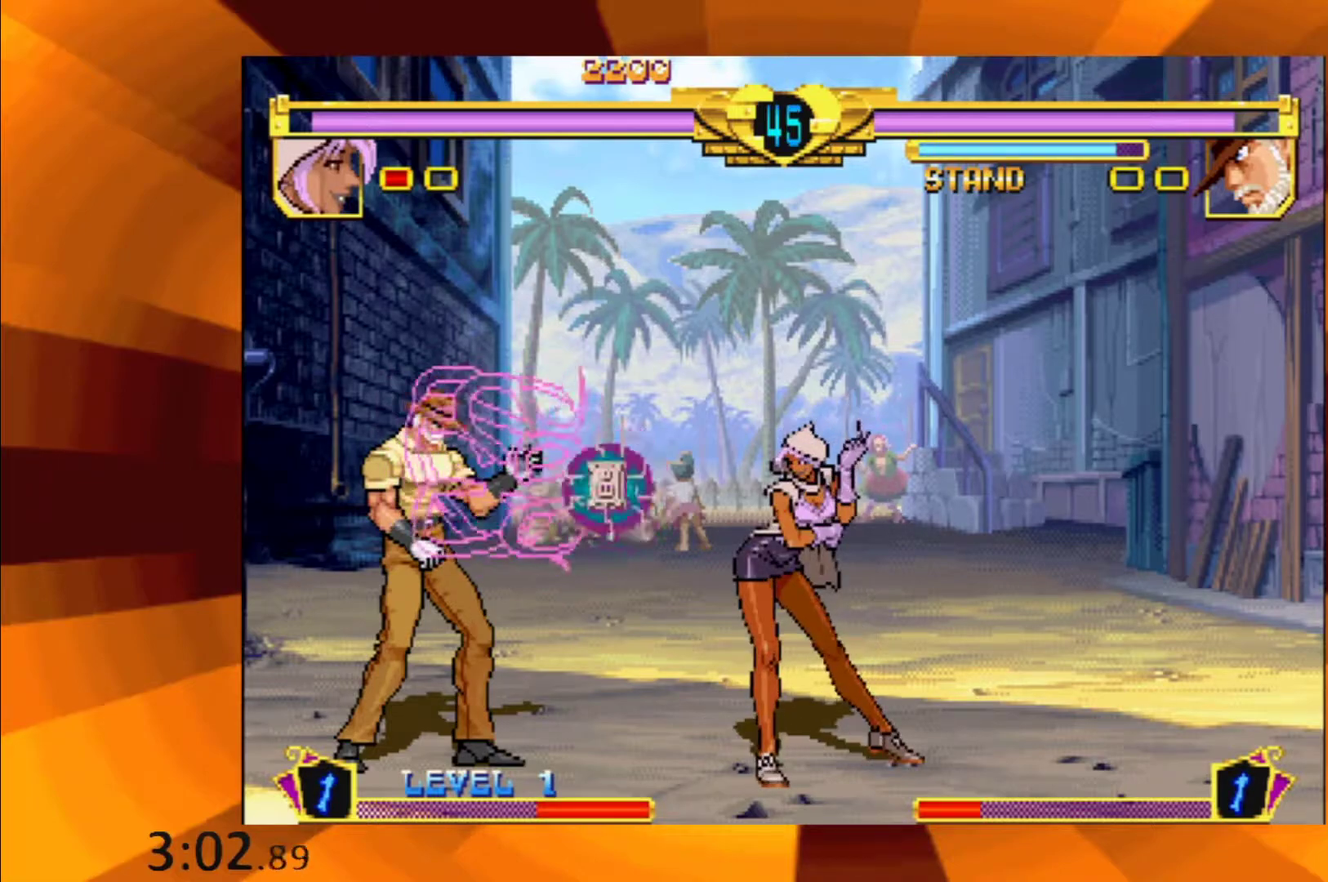
{"buttons": ["B"], "events": [[100, "B", "down"], [184, "B", "up"], [434, "B", "down"]]}
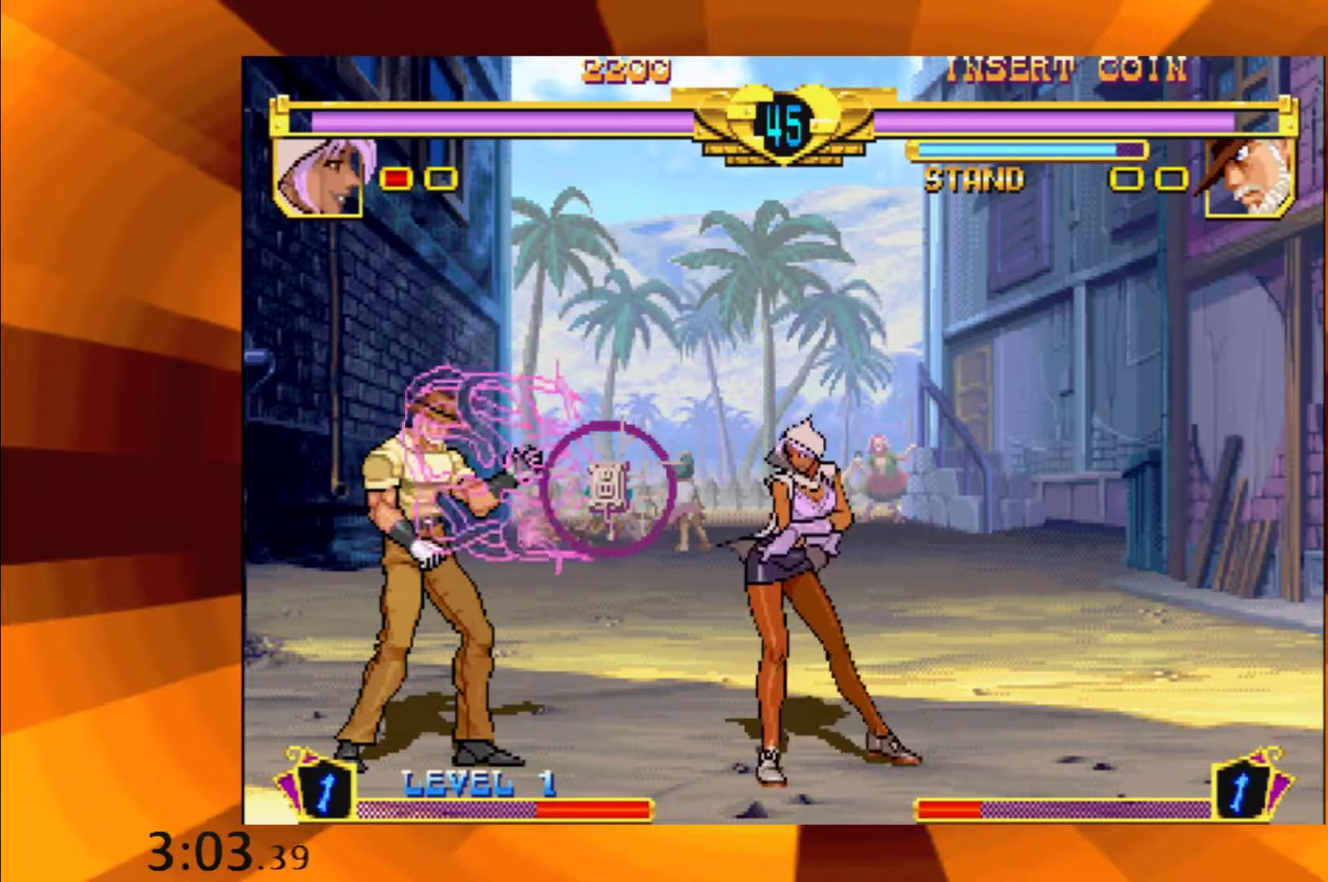
{"buttons": [], "events": [[50, "B", "up"], [167, "B", "down"], [250, "B", "up"], [383, "B", "down"], [467, "B", "up"]]}
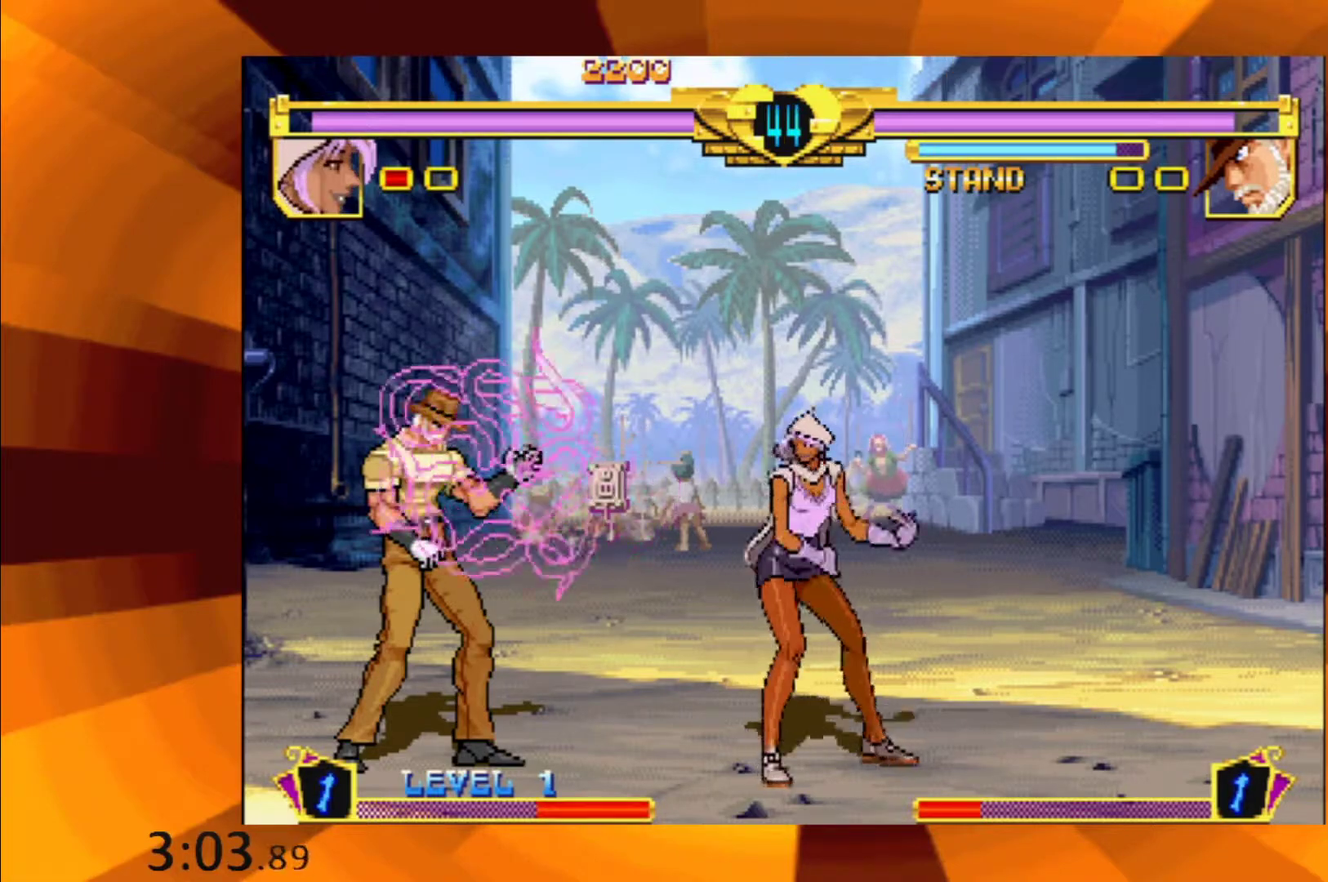
{"buttons": [], "events": [[284, "B", "down"], [434, "B", "up"]]}
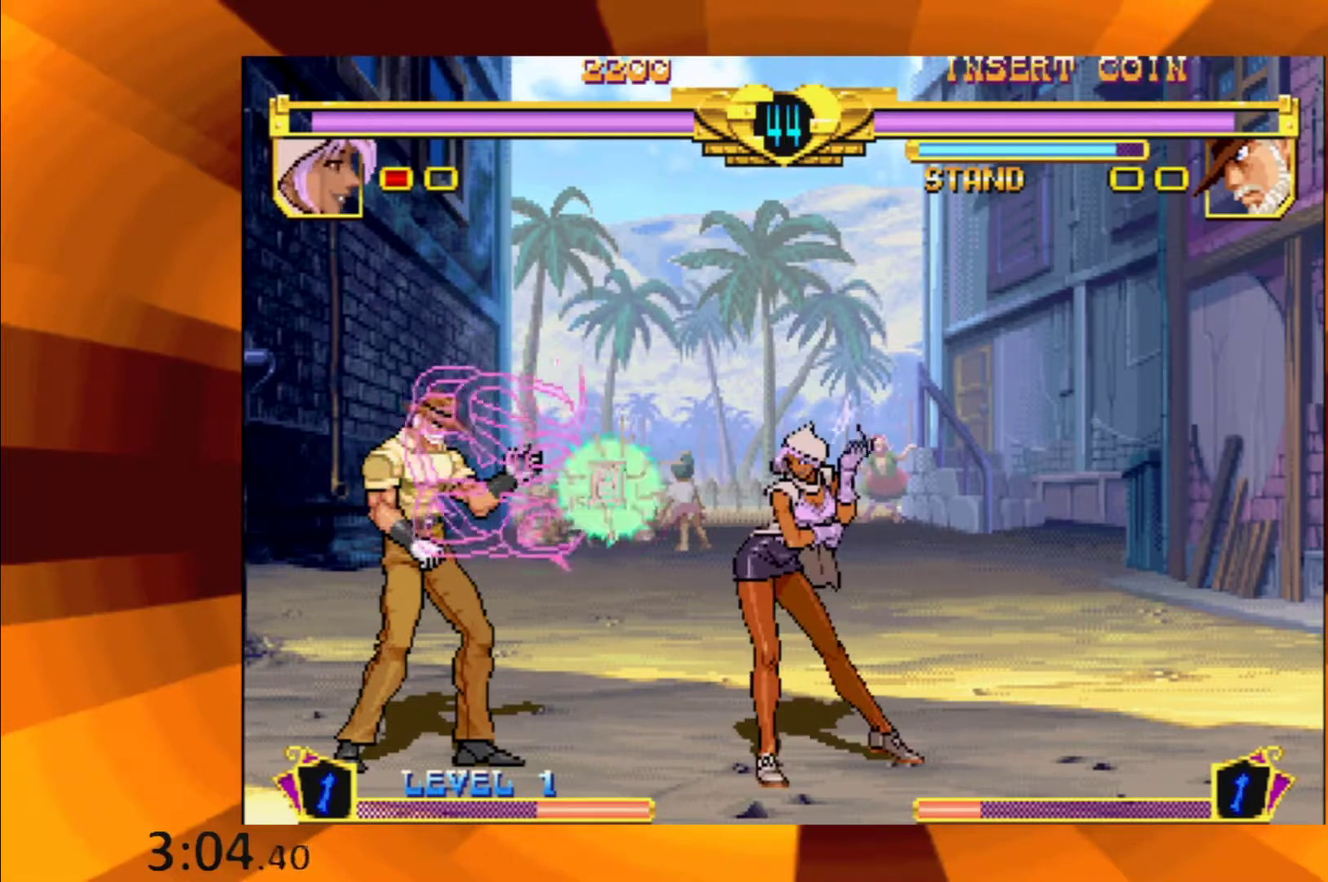
{"buttons": [], "events": [[50, "B", "down"], [150, "B", "up"], [283, "B", "down"], [367, "B", "up"]]}
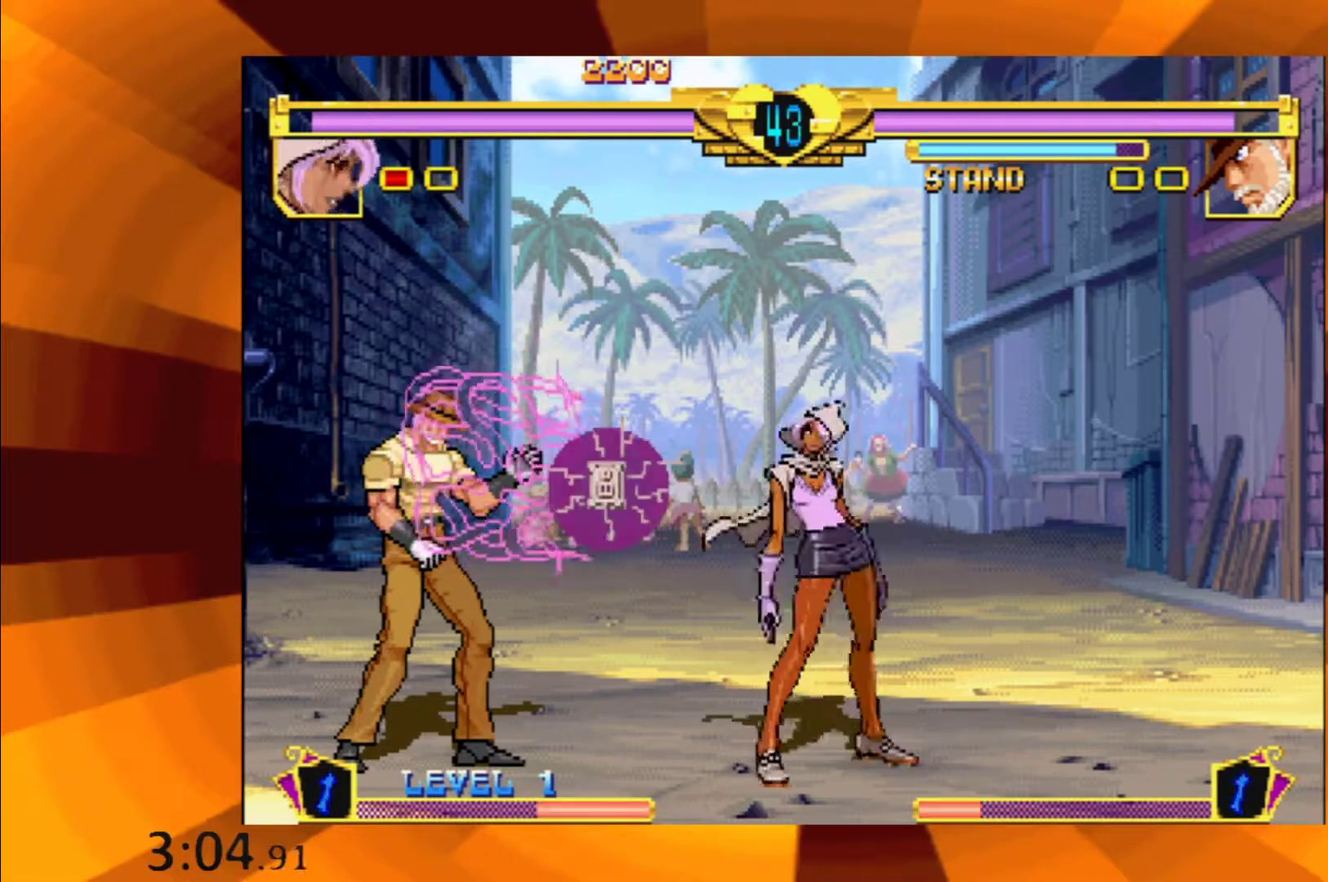
{"buttons": ["B"], "events": [[17, "B", "down"], [100, "B", "up"], [234, "B", "down"], [300, "B", "up"], [451, "B", "down"]]}
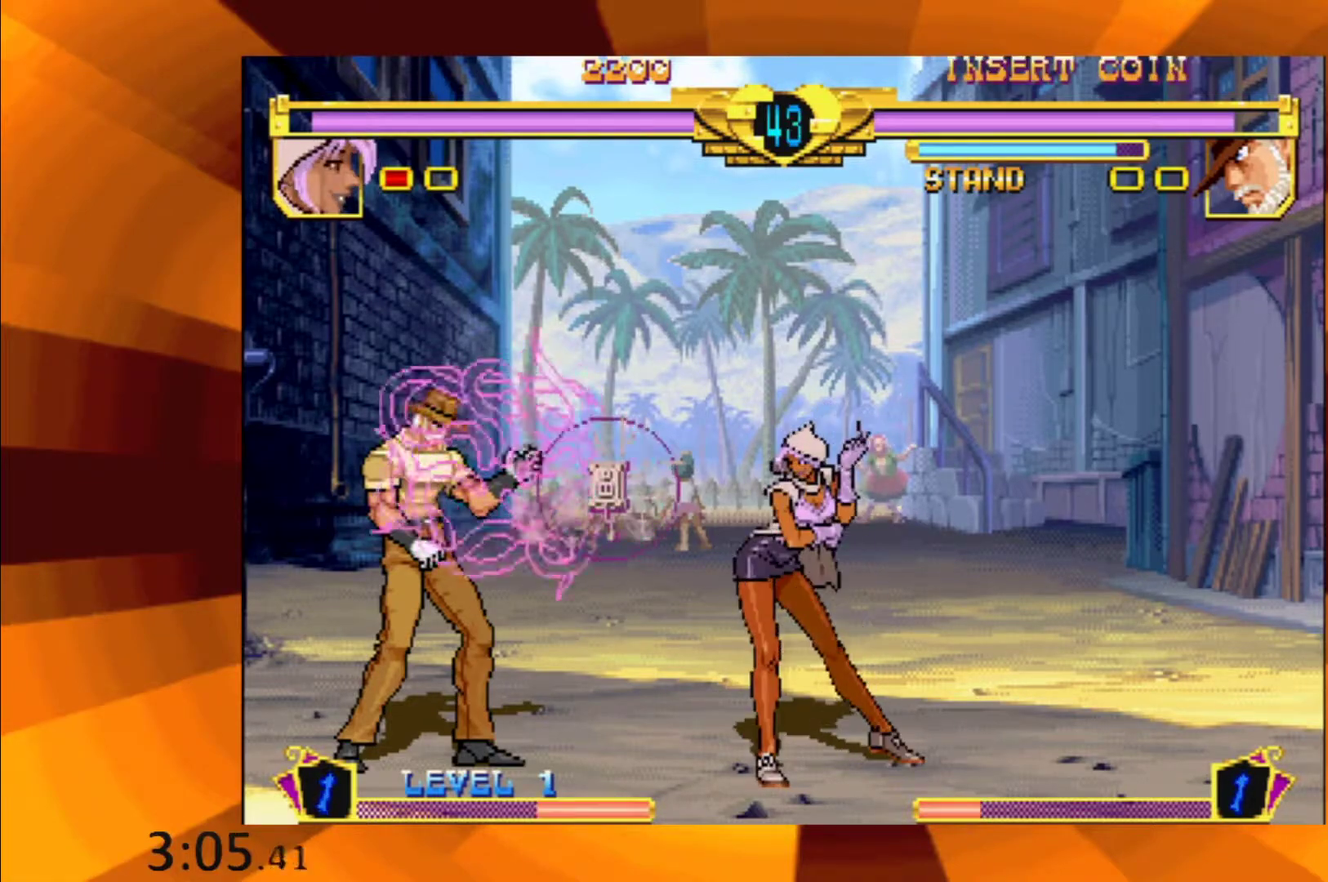
{"buttons": [], "events": [[33, "B", "up"], [150, "B", "down"], [233, "B", "up"], [400, "B", "down"], [483, "B", "up"]]}
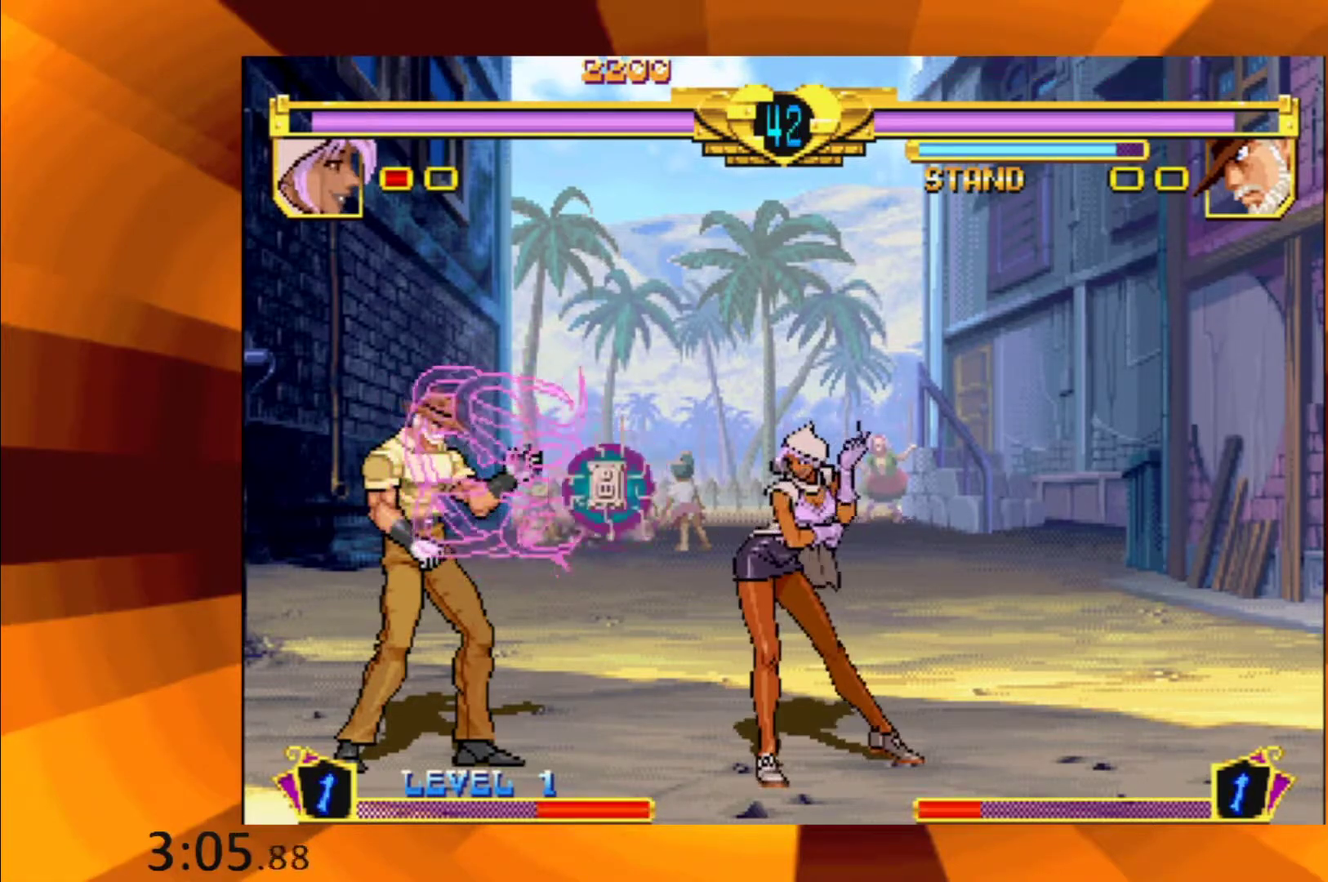
{"buttons": [], "events": [[167, "B", "down"], [234, "B", "up"], [384, "B", "down"], [467, "B", "up"]]}
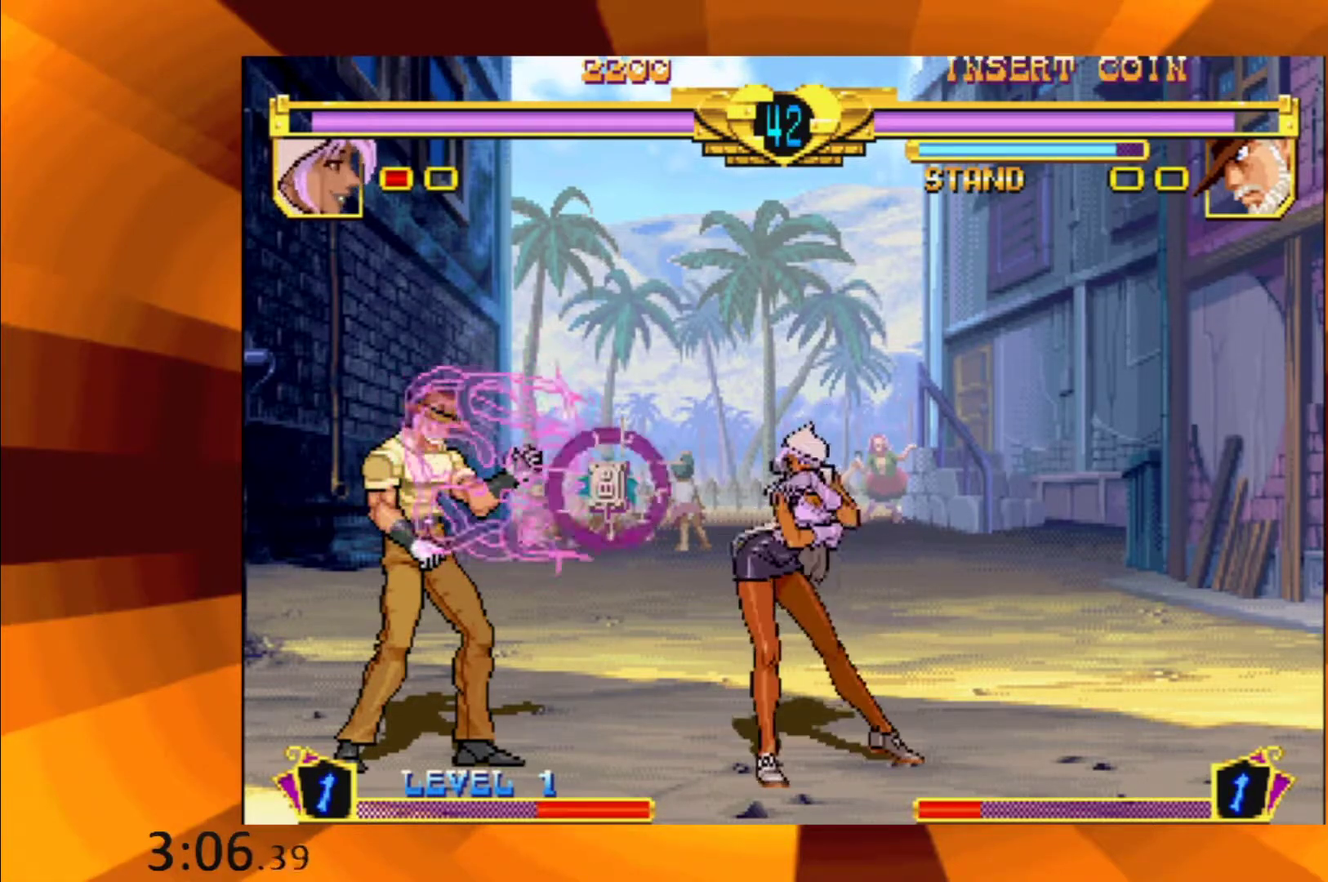
{"buttons": [], "events": [[150, "B", "down"], [233, "B", "up"], [400, "B", "down"], [467, "B", "up"]]}
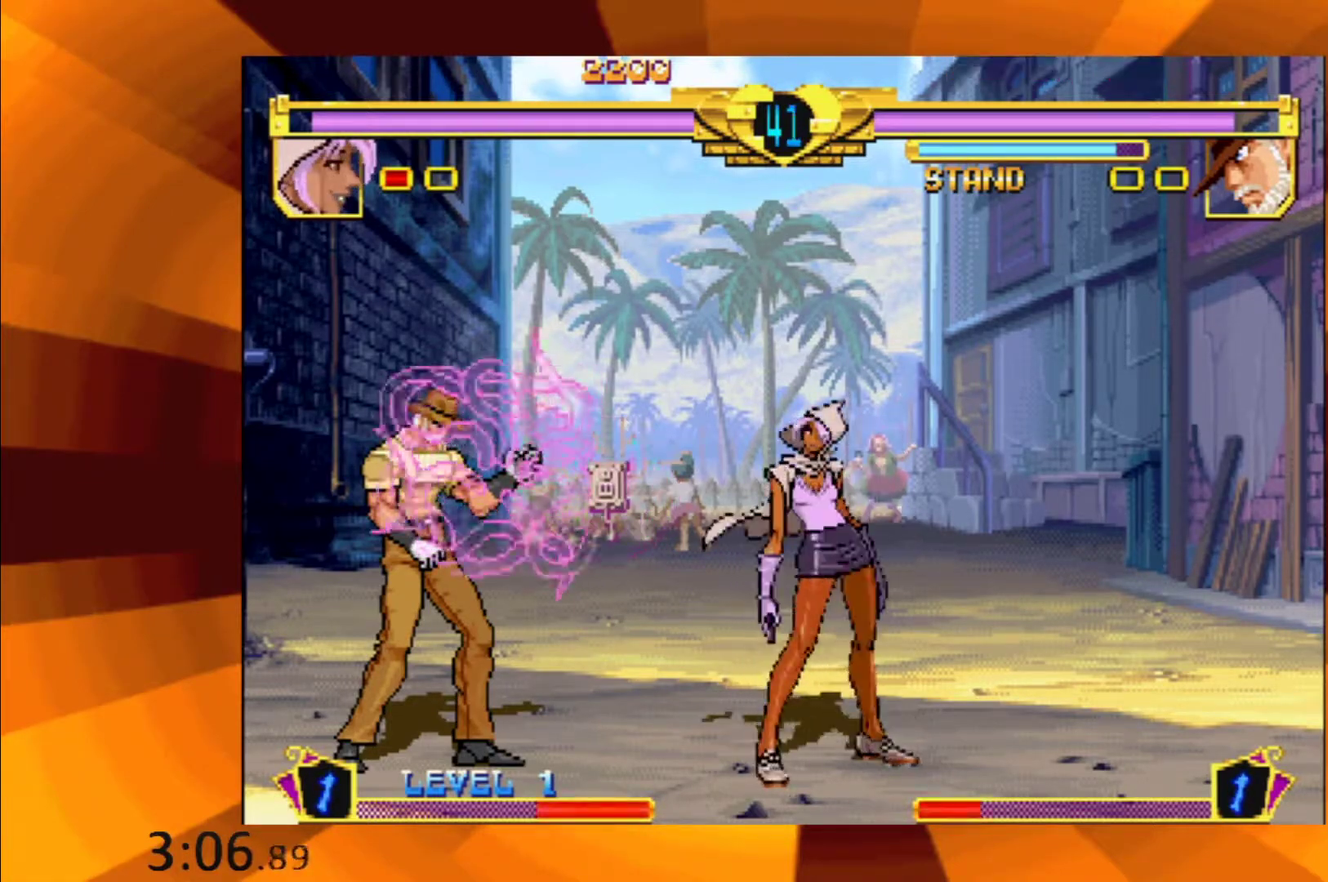
{"buttons": [], "events": [[117, "B", "down"], [184, "B", "up"], [334, "B", "down"], [401, "B", "up"]]}